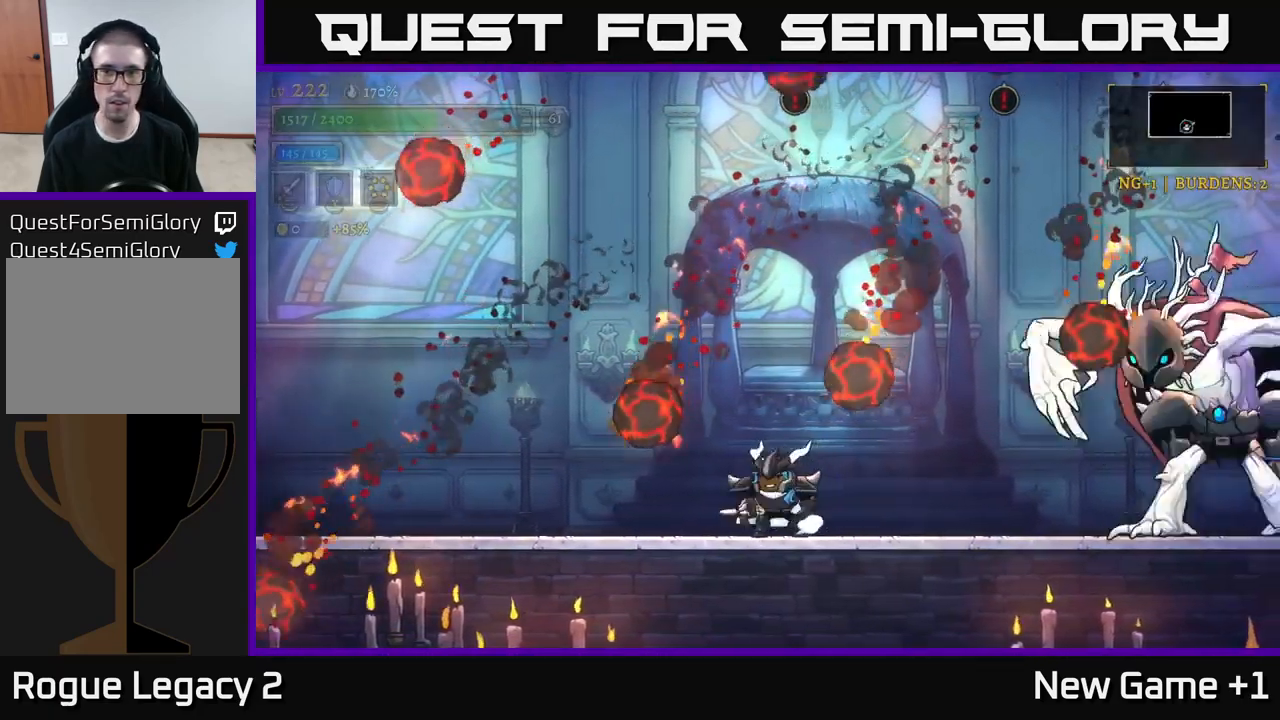
Gameplay with a controller (Xbox layout); each line is a JSON object with the inputs held at the frame after it. "events" lists button and stick changes between this image and that frame as [ms after this image, input, new state], when the widget could be followed in between.
{"buttons": [], "left_stick": "up-left", "right_stick": "center", "events": [[250, "left_stick", "right"], [450, "left_stick", "up-left"]]}
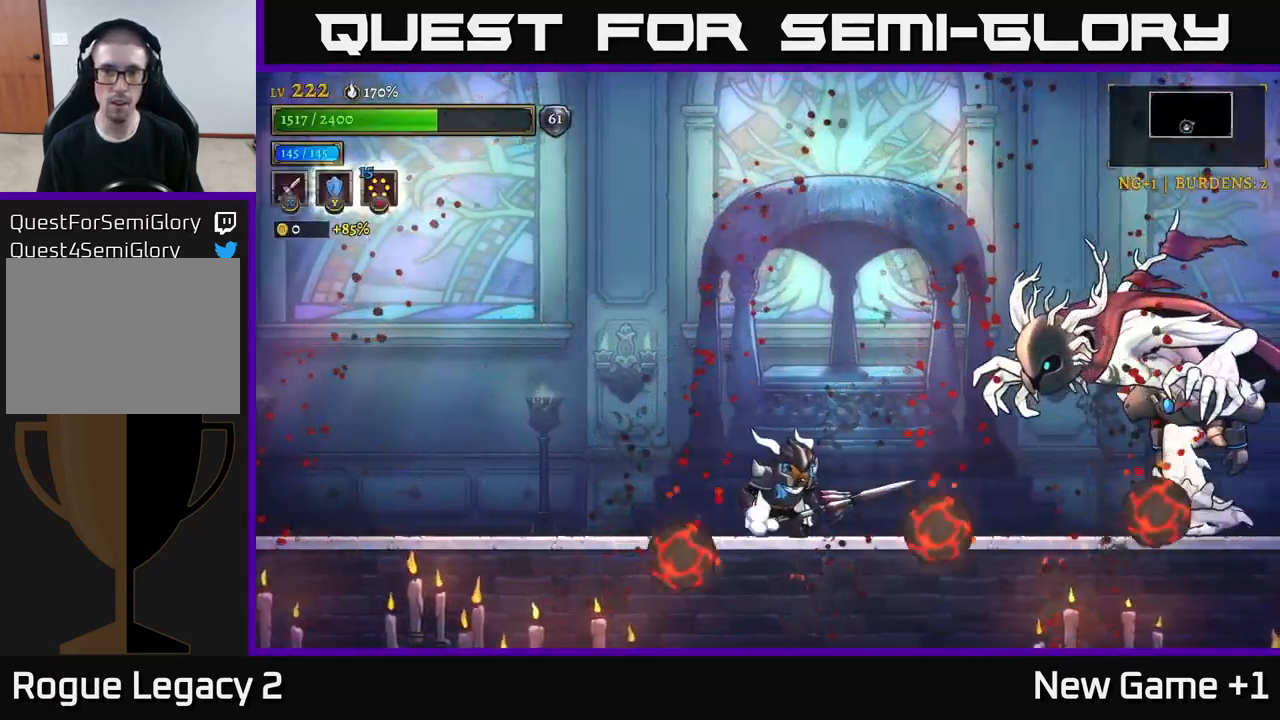
{"buttons": ["X"], "left_stick": "center", "right_stick": "center", "events": [[50, "left_stick", "right"], [66, "X", "down"], [250, "left_stick", "center"]]}
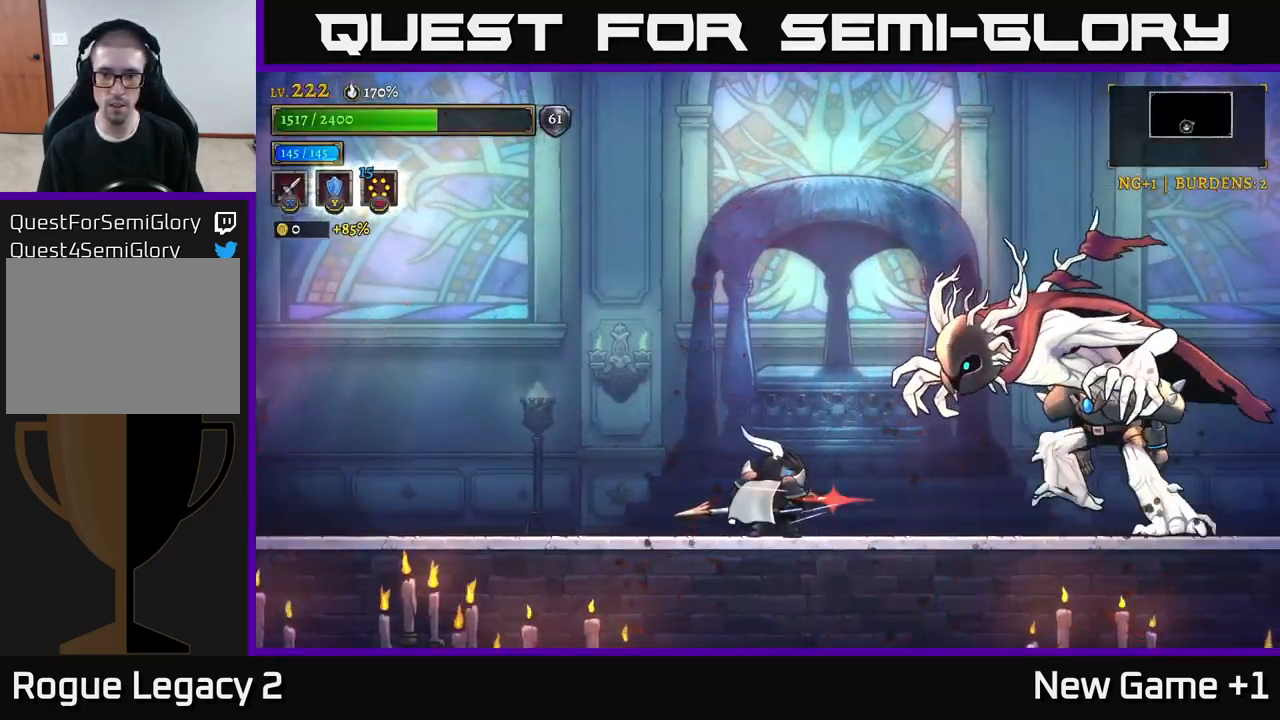
{"buttons": [], "left_stick": "center", "right_stick": "center", "events": [[267, "X", "up"]]}
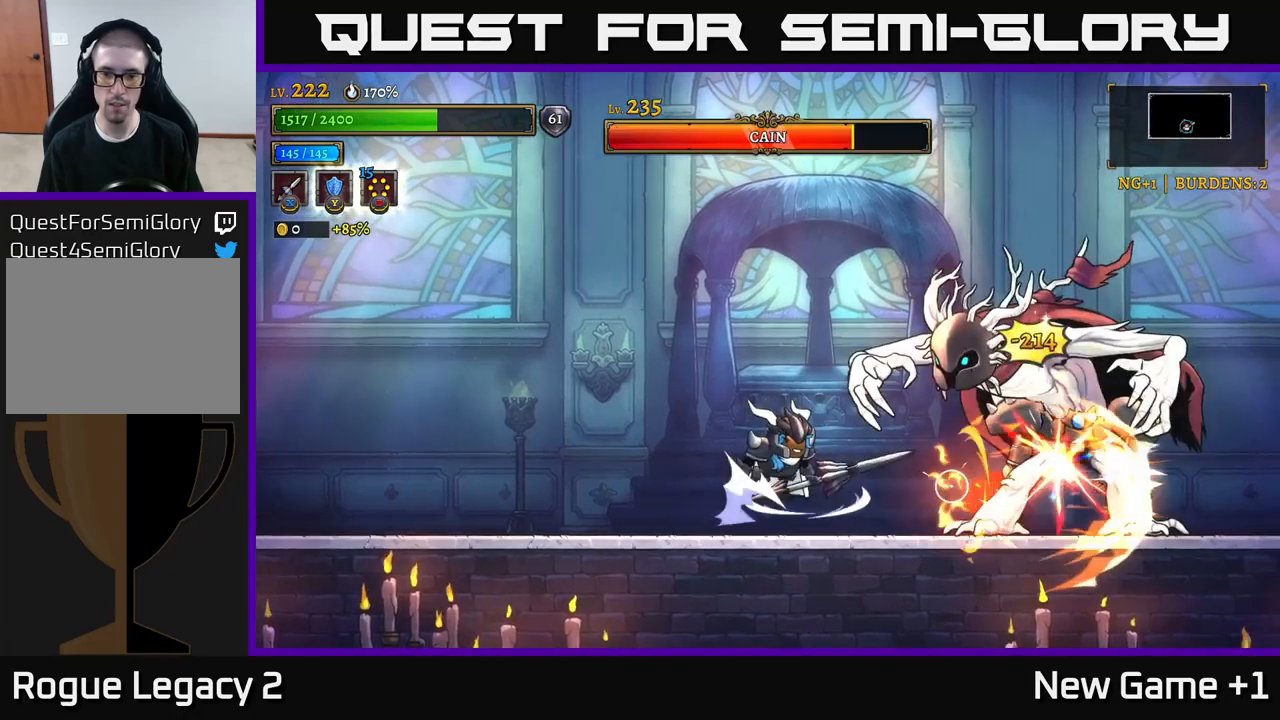
{"buttons": ["X"], "left_stick": "center", "right_stick": "center", "events": [[17, "X", "down"]]}
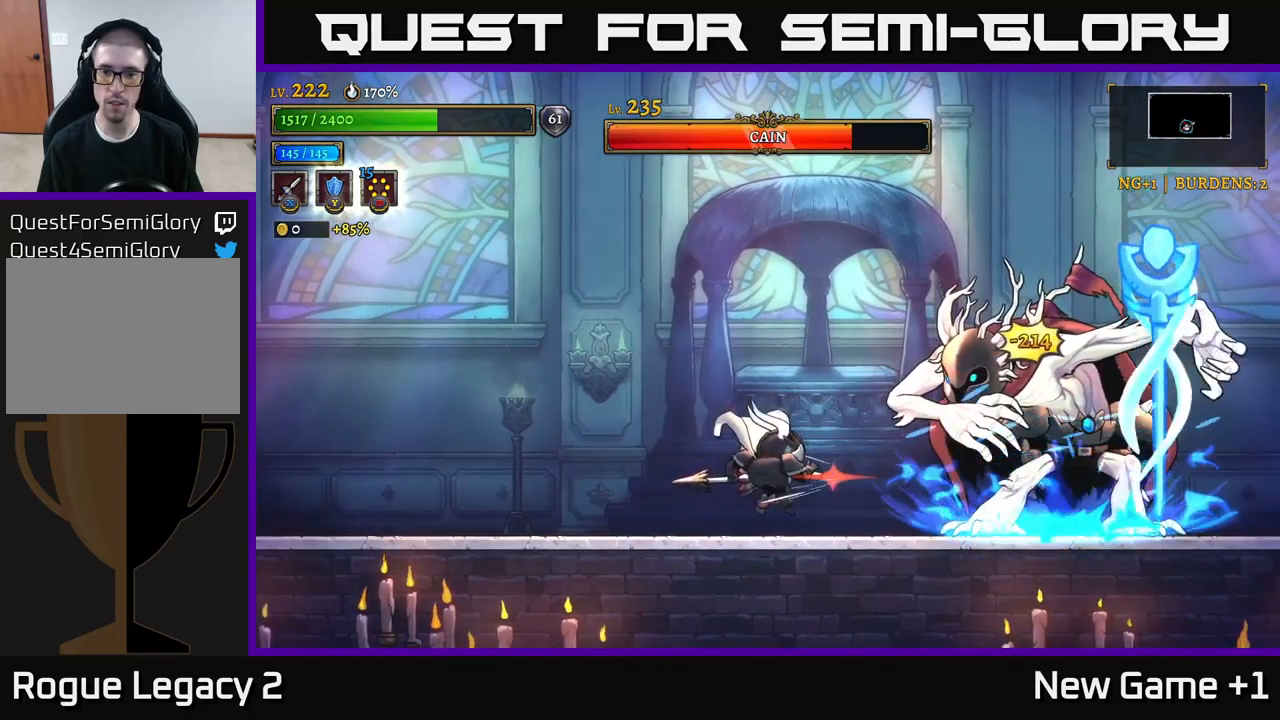
{"buttons": ["X"], "left_stick": "center", "right_stick": "center", "events": [[233, "X", "up"], [383, "X", "down"]]}
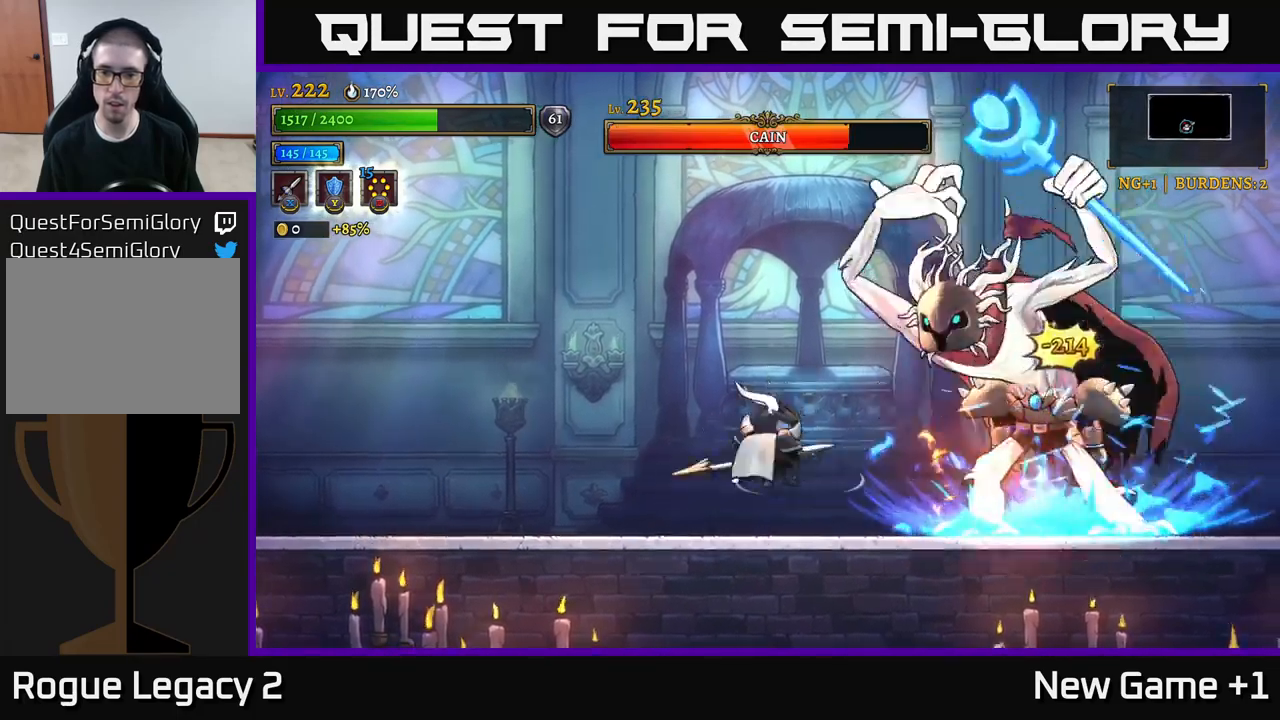
{"buttons": ["X"], "left_stick": "center", "right_stick": "center", "events": []}
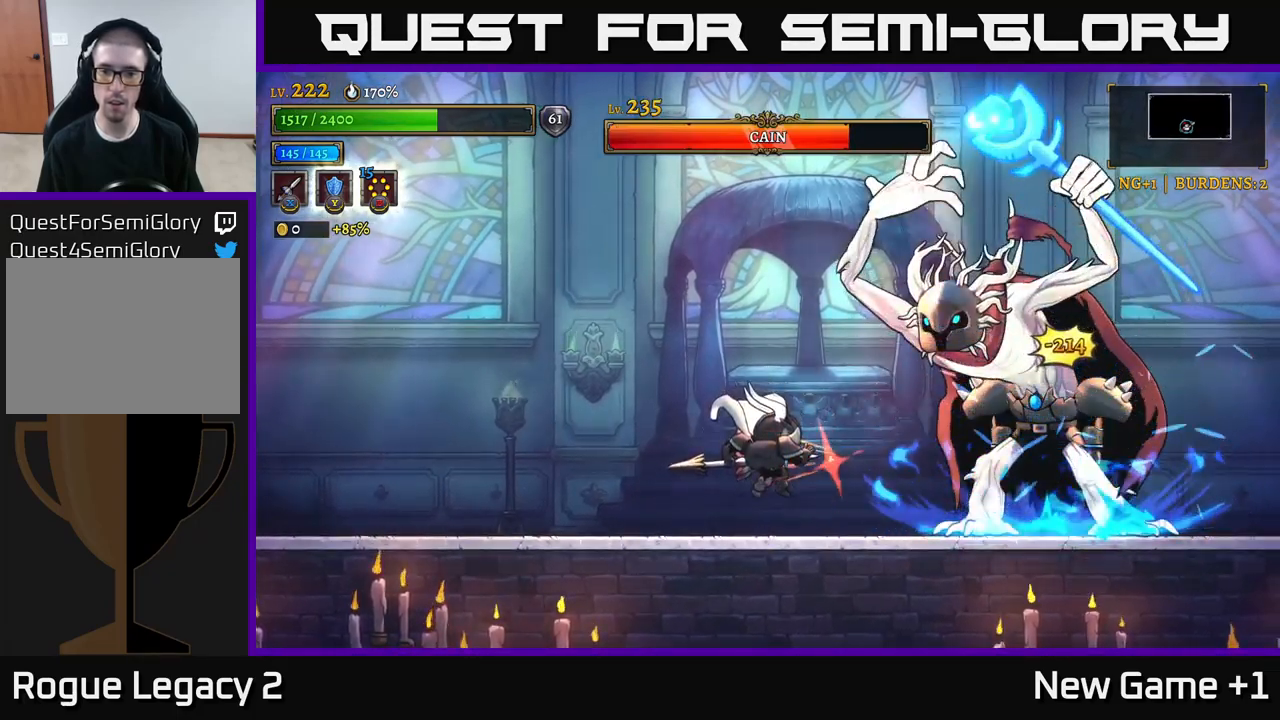
{"buttons": [], "left_stick": "left", "right_stick": "center", "events": [[150, "X", "up"], [233, "left_stick", "left"]]}
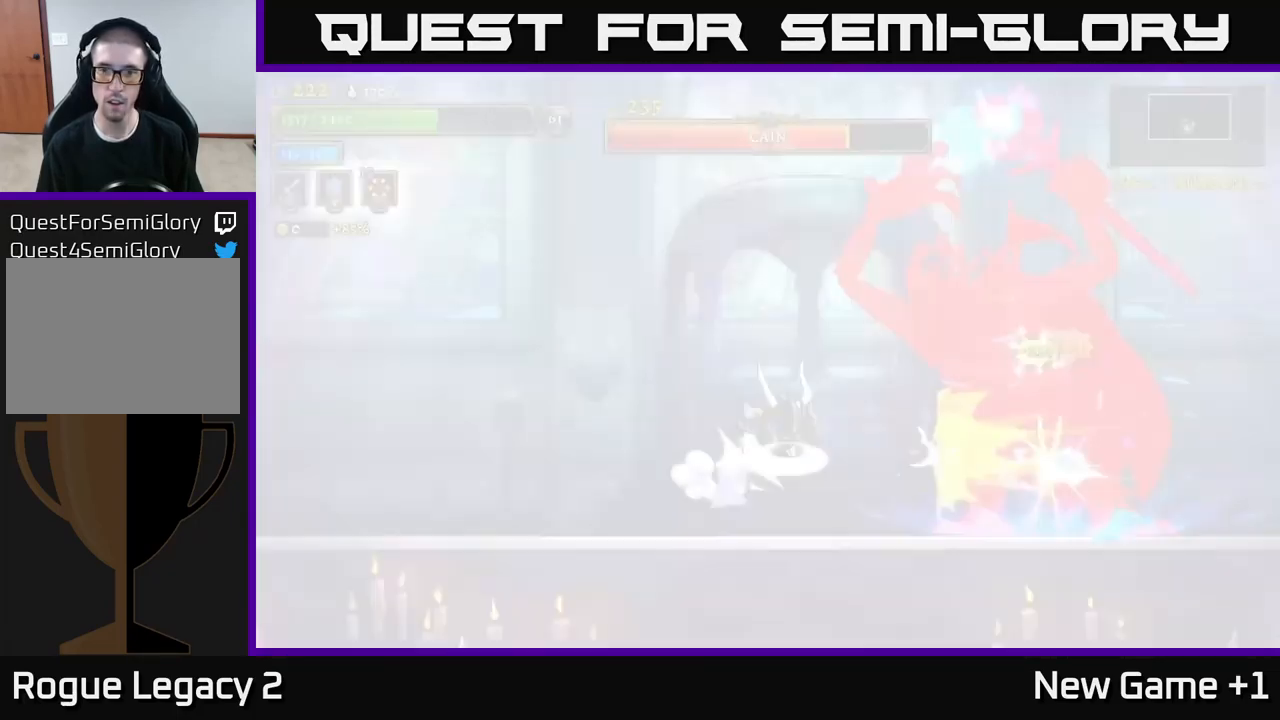
{"buttons": [], "left_stick": "left", "right_stick": "center", "events": []}
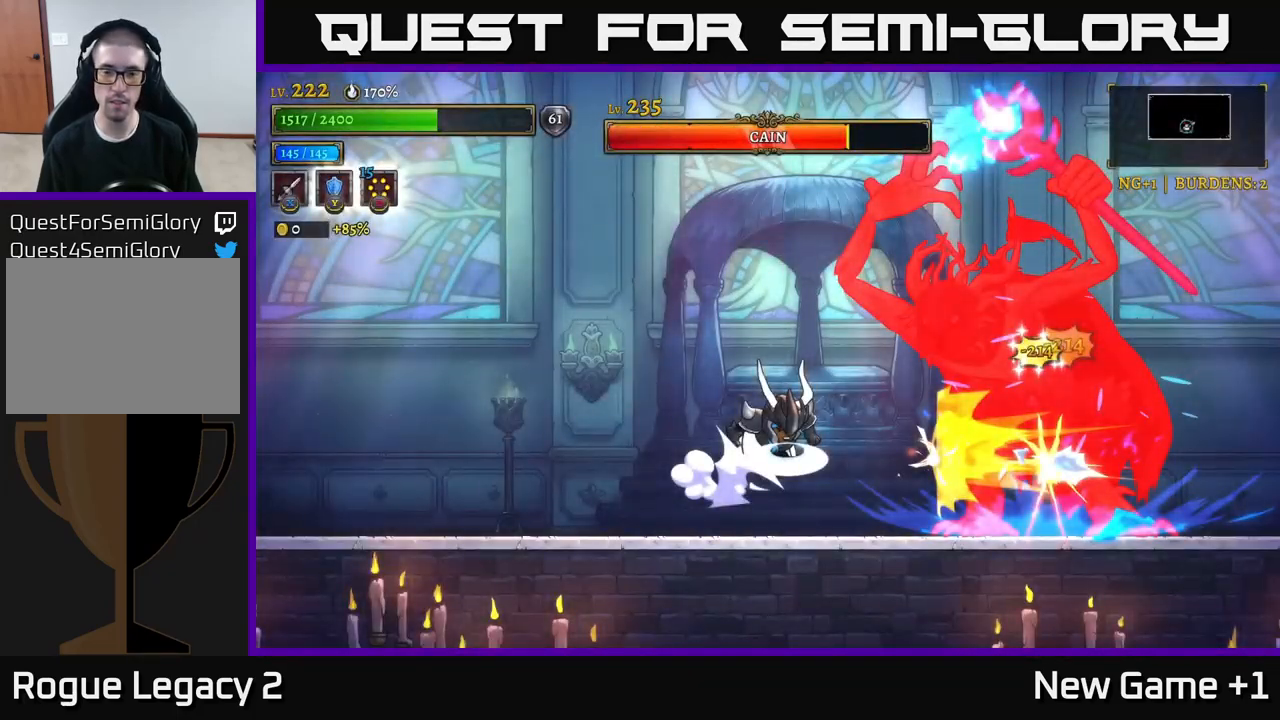
{"buttons": [], "left_stick": "left", "right_stick": "center", "events": []}
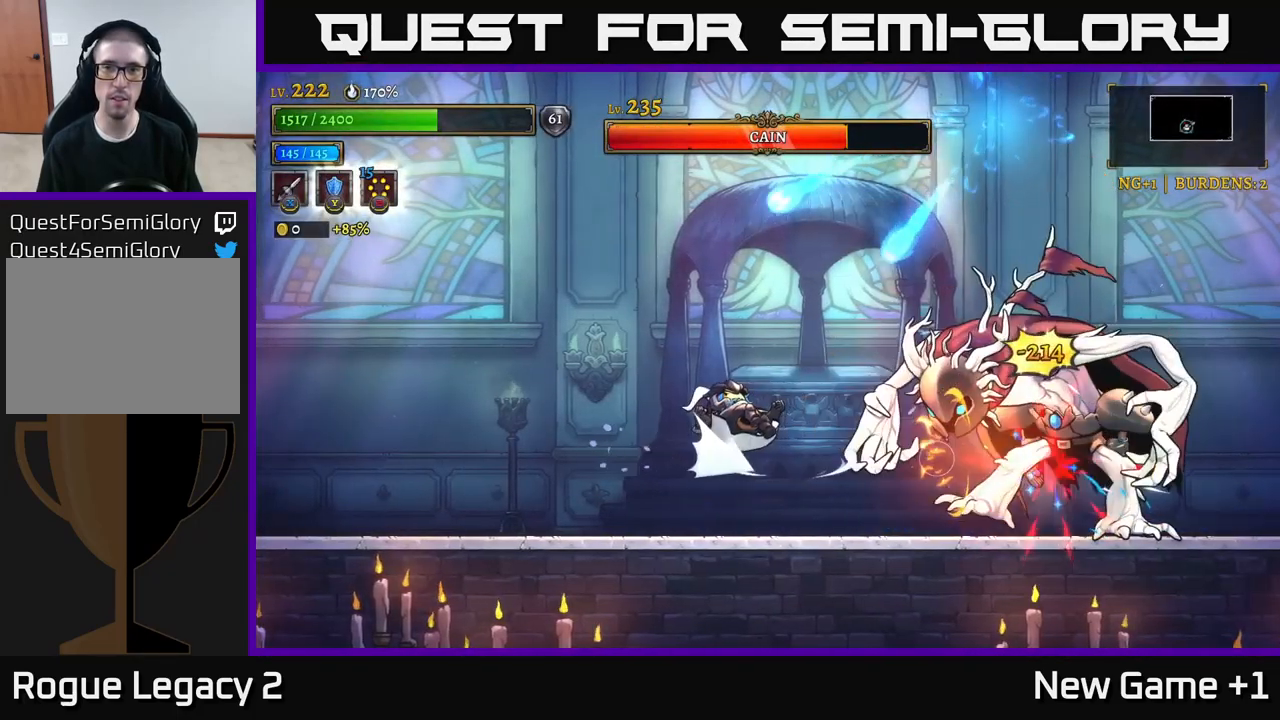
{"buttons": ["L2"], "left_stick": "left", "right_stick": "center", "events": [[433, "L2", "down"]]}
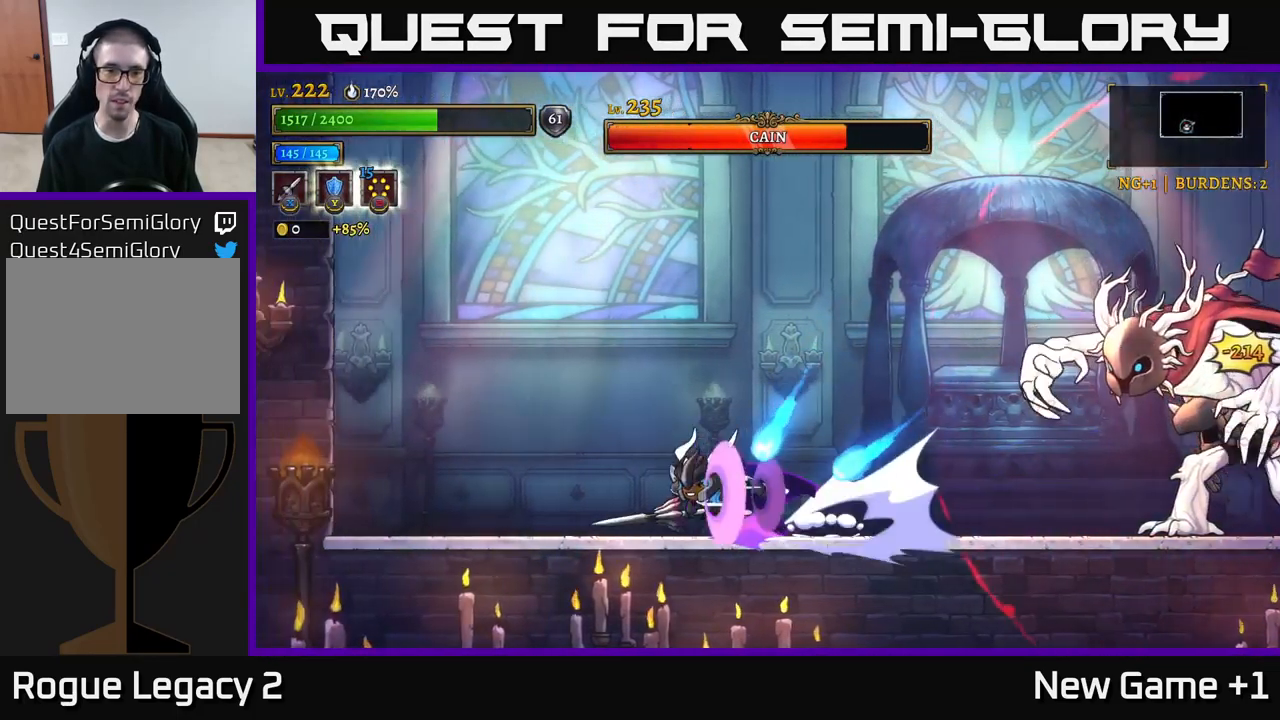
{"buttons": [], "left_stick": "right", "right_stick": "center", "events": [[333, "A", "down"], [333, "L2", "up"], [417, "left_stick", "right"], [500, "A", "up"]]}
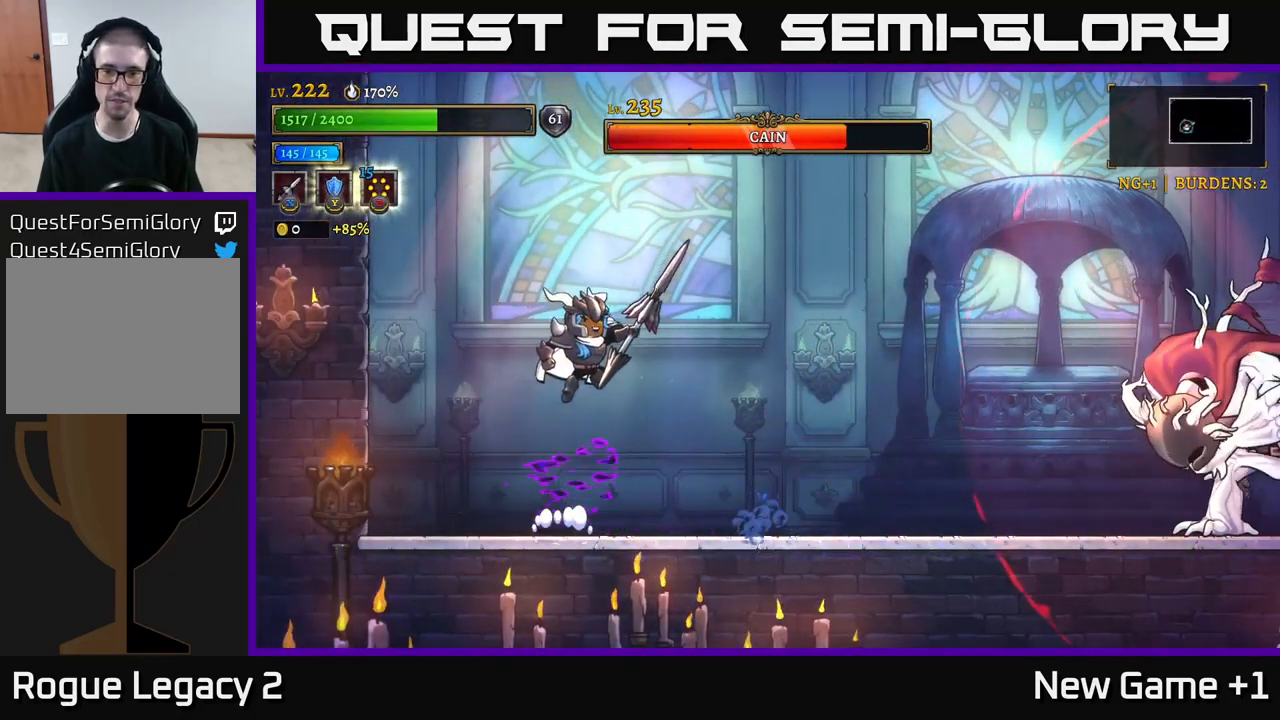
{"buttons": [], "left_stick": "center", "right_stick": "center", "events": [[483, "left_stick", "center"]]}
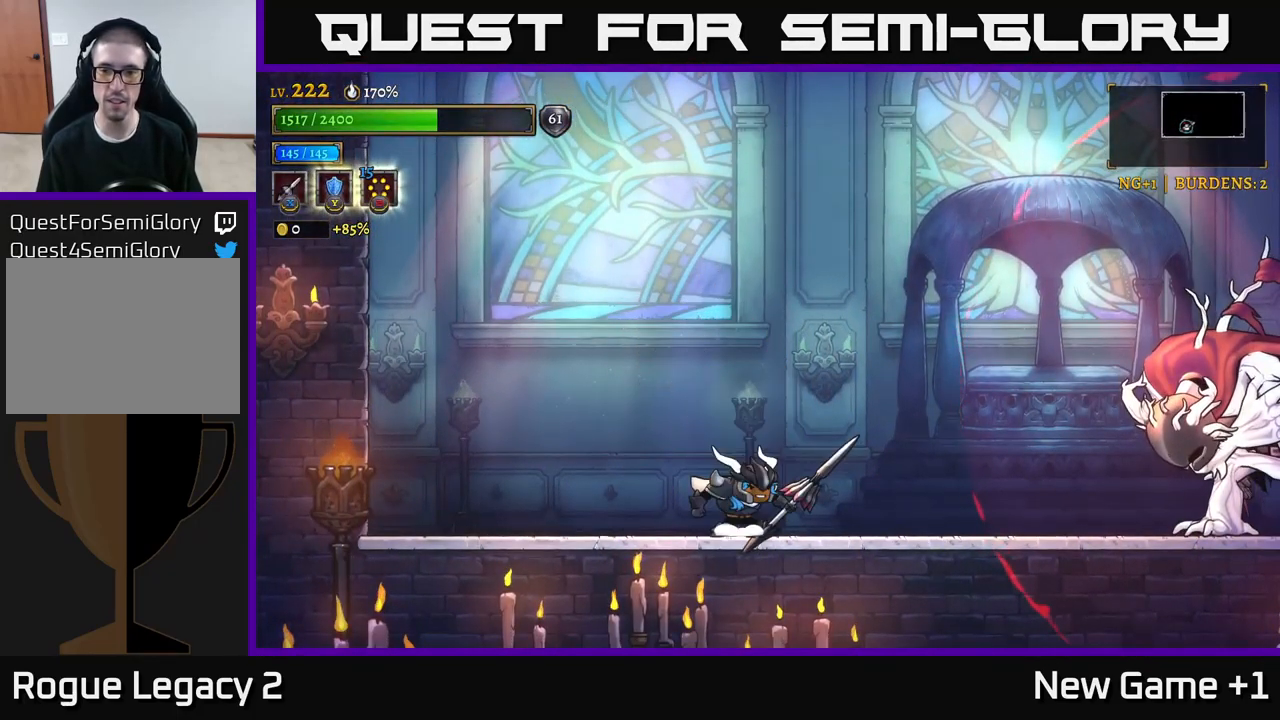
{"buttons": [], "left_stick": "center", "right_stick": "center", "events": [[217, "left_stick", "right"], [467, "left_stick", "center"]]}
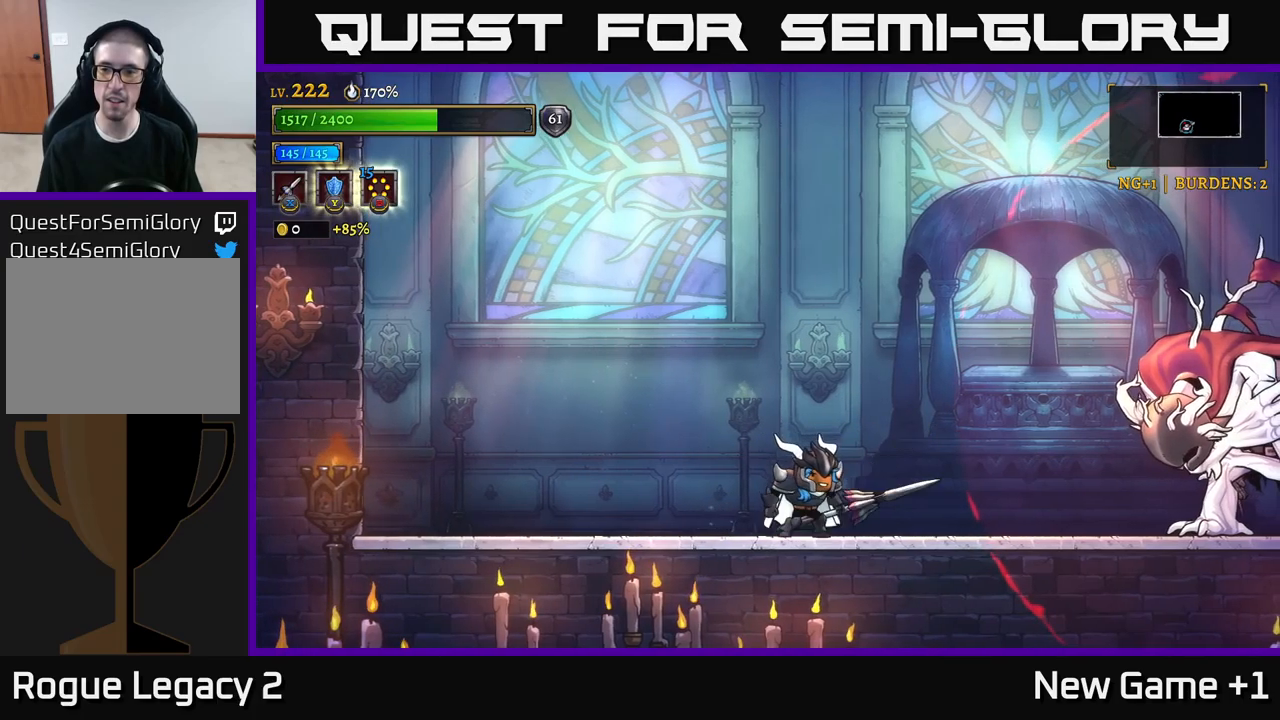
{"buttons": [], "left_stick": "center", "right_stick": "center", "events": []}
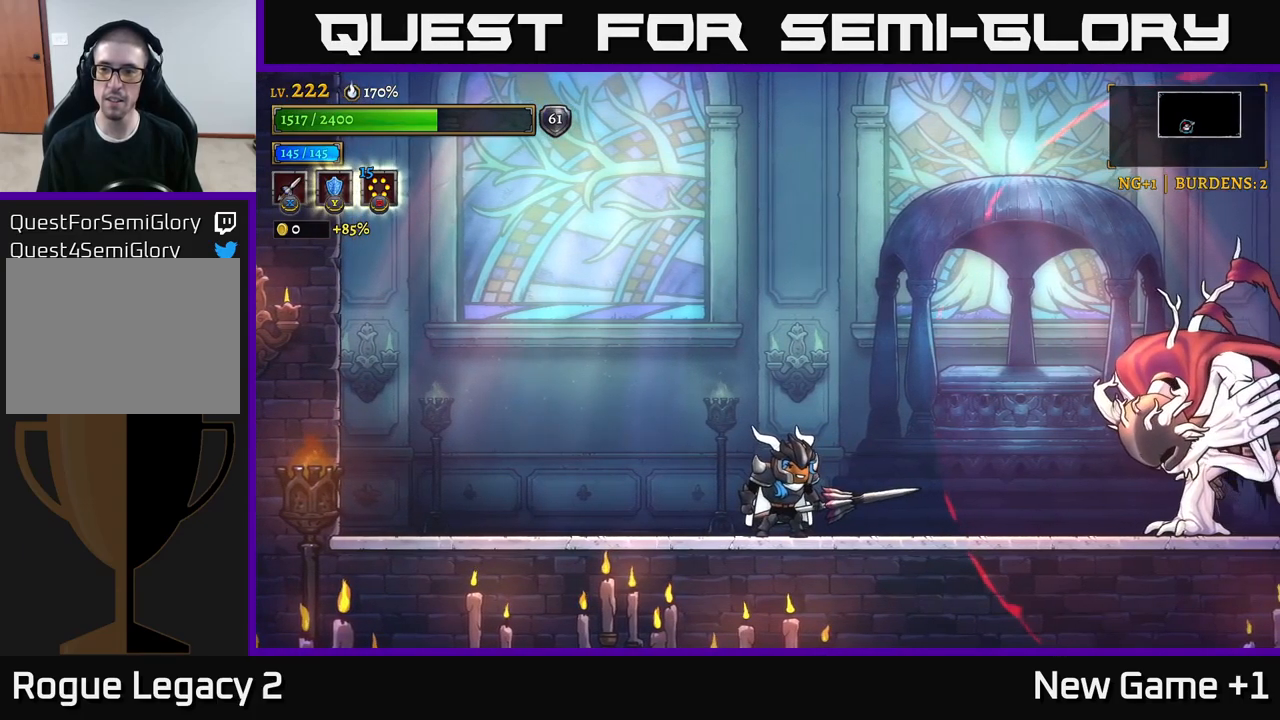
{"buttons": [], "left_stick": "center", "right_stick": "center", "events": []}
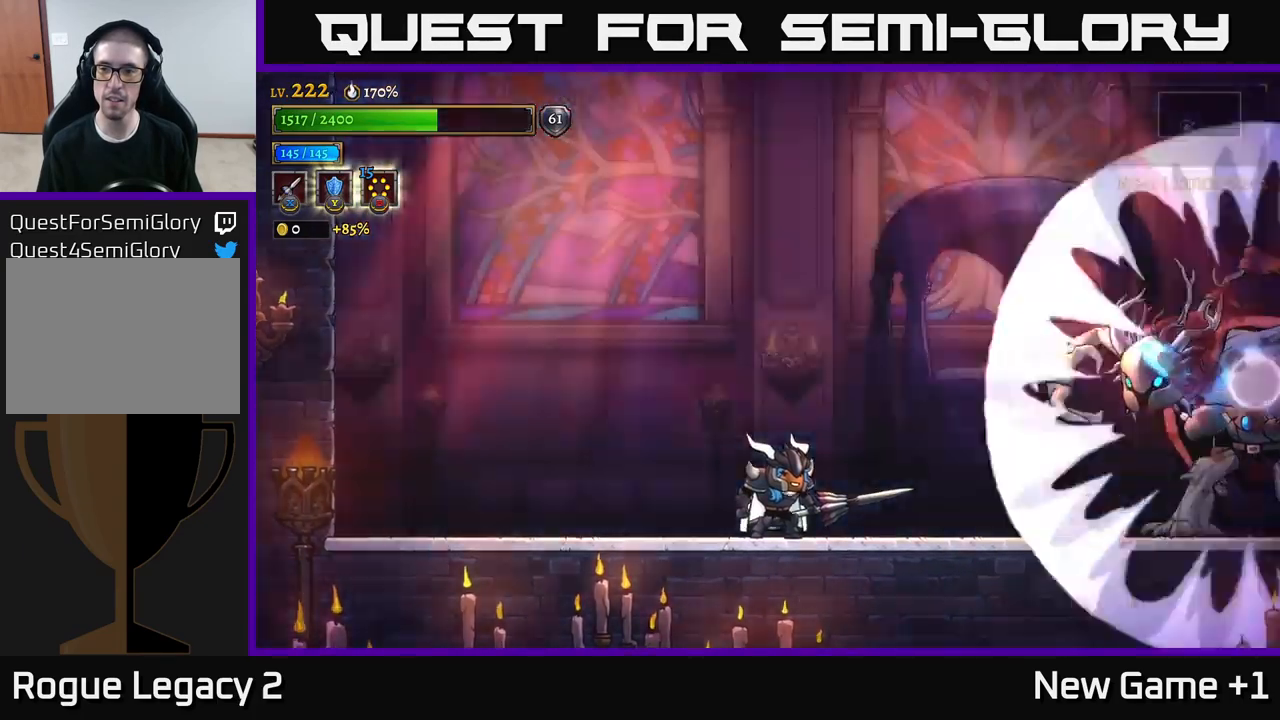
{"buttons": [], "left_stick": "left", "right_stick": "center", "events": [[250, "left_stick", "left"]]}
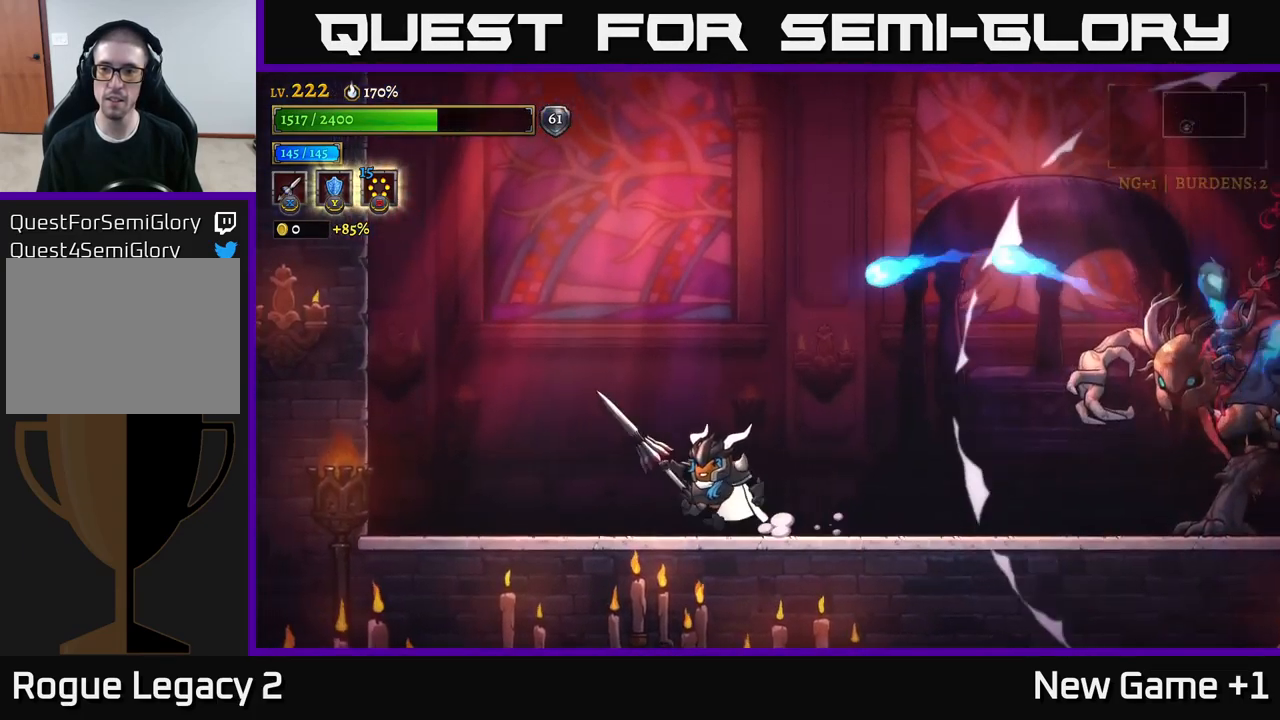
{"buttons": ["A"], "left_stick": "left", "right_stick": "center", "events": [[234, "A", "down"]]}
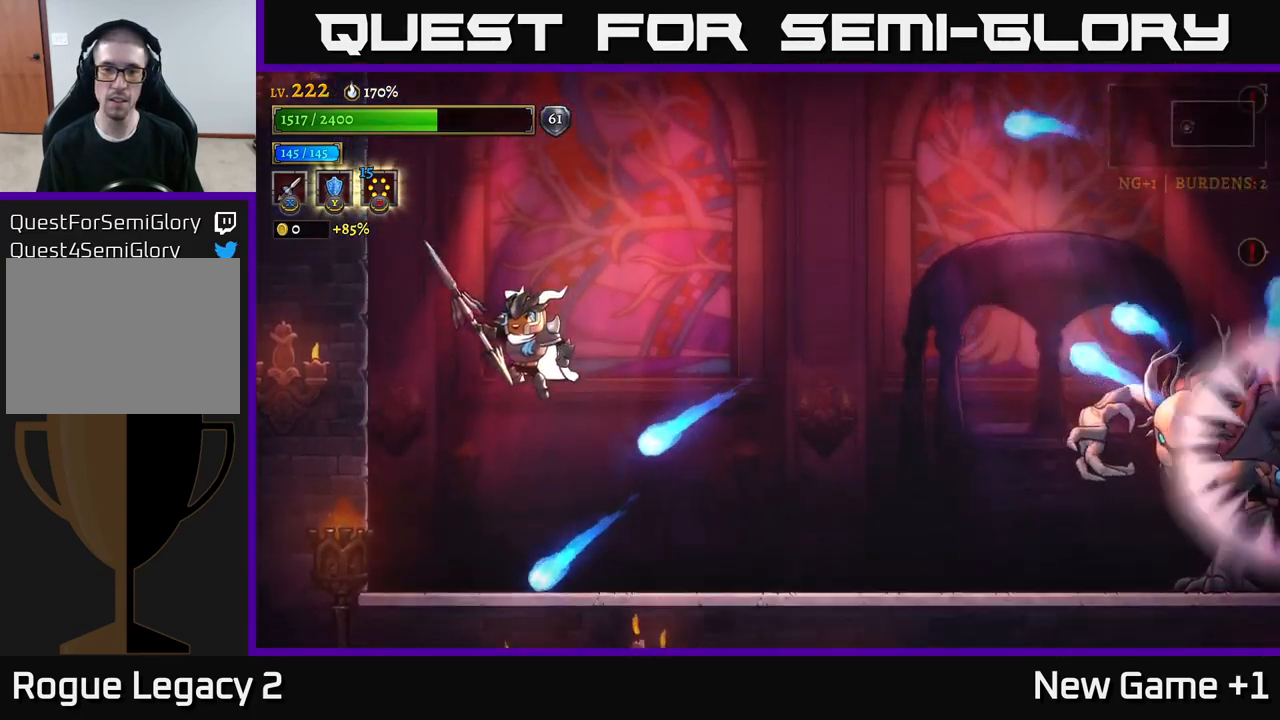
{"buttons": ["A"], "left_stick": "left", "right_stick": "center", "events": [[134, "left_stick", "center"], [200, "A", "up"], [350, "left_stick", "left"], [467, "A", "down"]]}
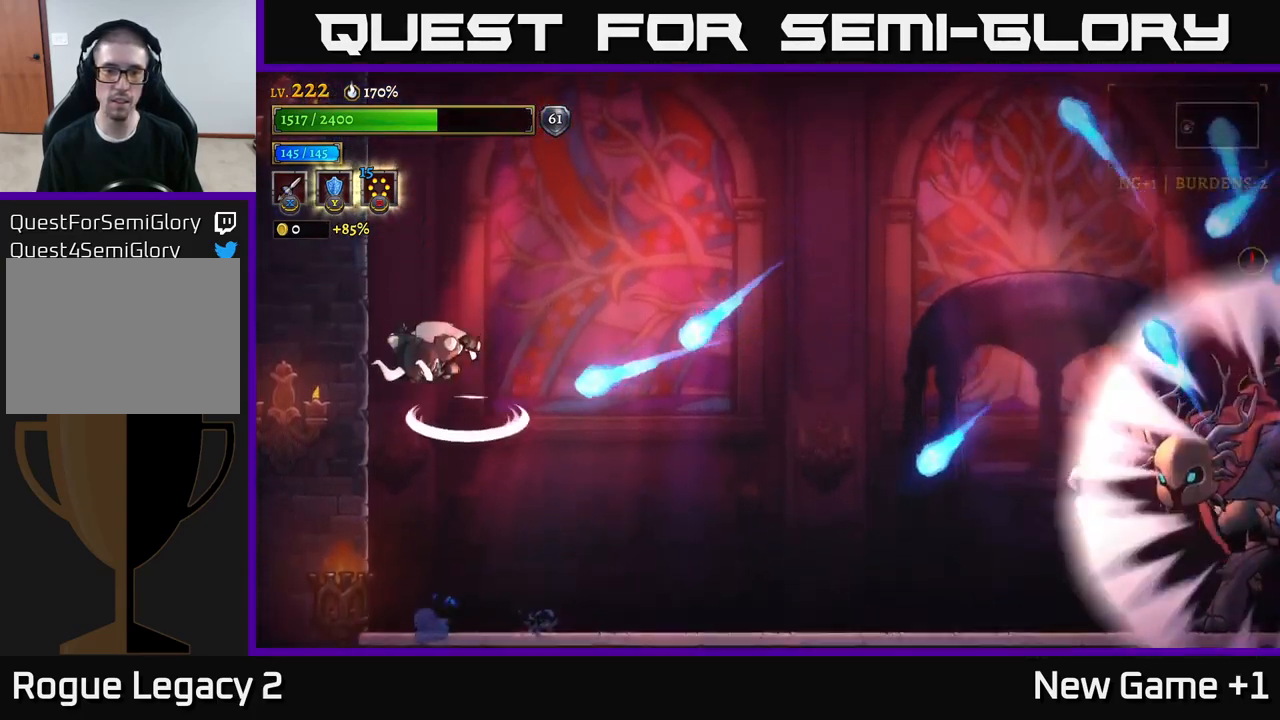
{"buttons": [], "left_stick": "center", "right_stick": "center", "events": [[250, "A", "up"], [250, "left_stick", "right"], [400, "left_stick", "center"]]}
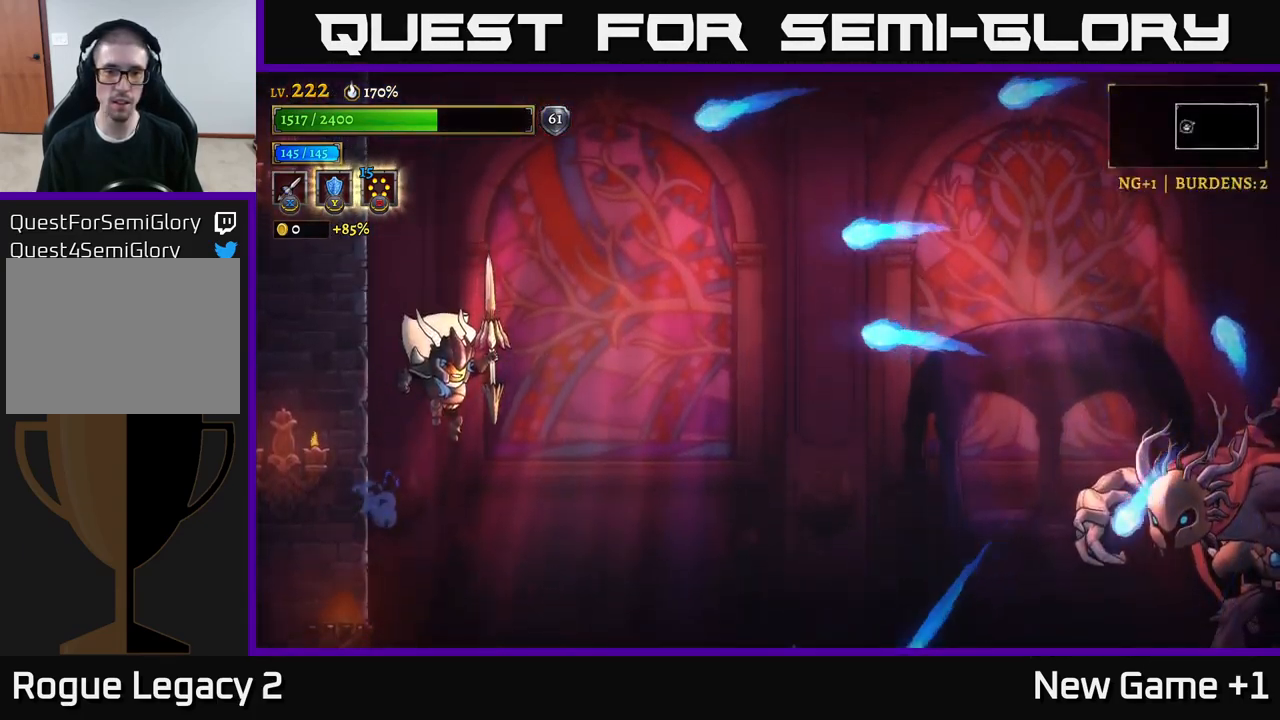
{"buttons": [], "left_stick": "right", "right_stick": "center", "events": [[200, "left_stick", "right"]]}
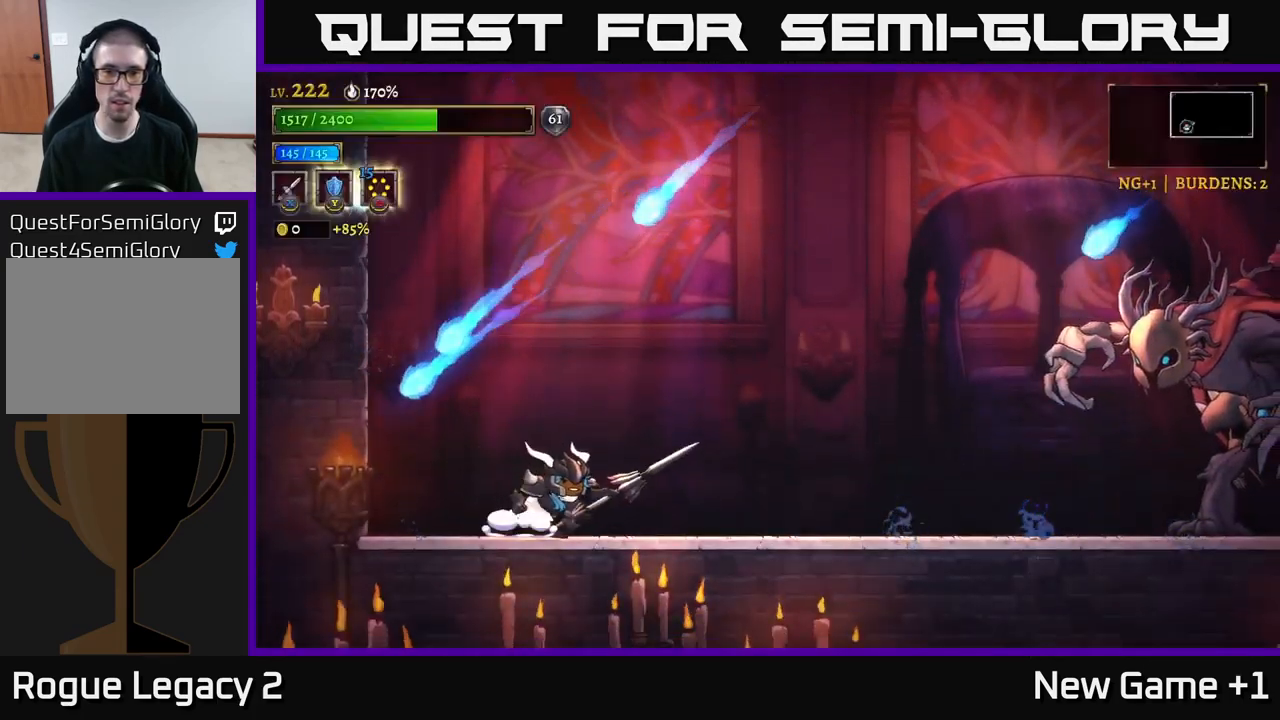
{"buttons": ["X"], "left_stick": "center", "right_stick": "center", "events": [[184, "X", "down"], [300, "left_stick", "center"]]}
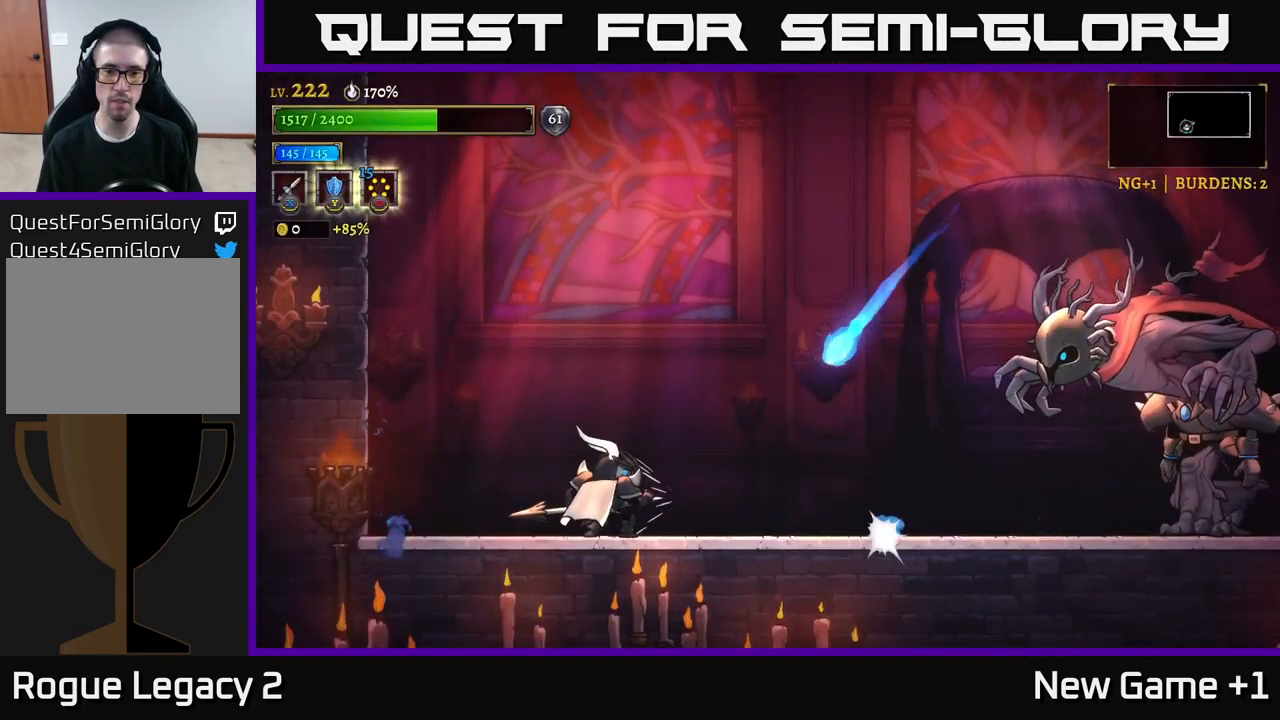
{"buttons": [], "left_stick": "right", "right_stick": "center", "events": [[50, "left_stick", "right"], [167, "left_stick", "center"], [334, "left_stick", "right"], [450, "X", "up"]]}
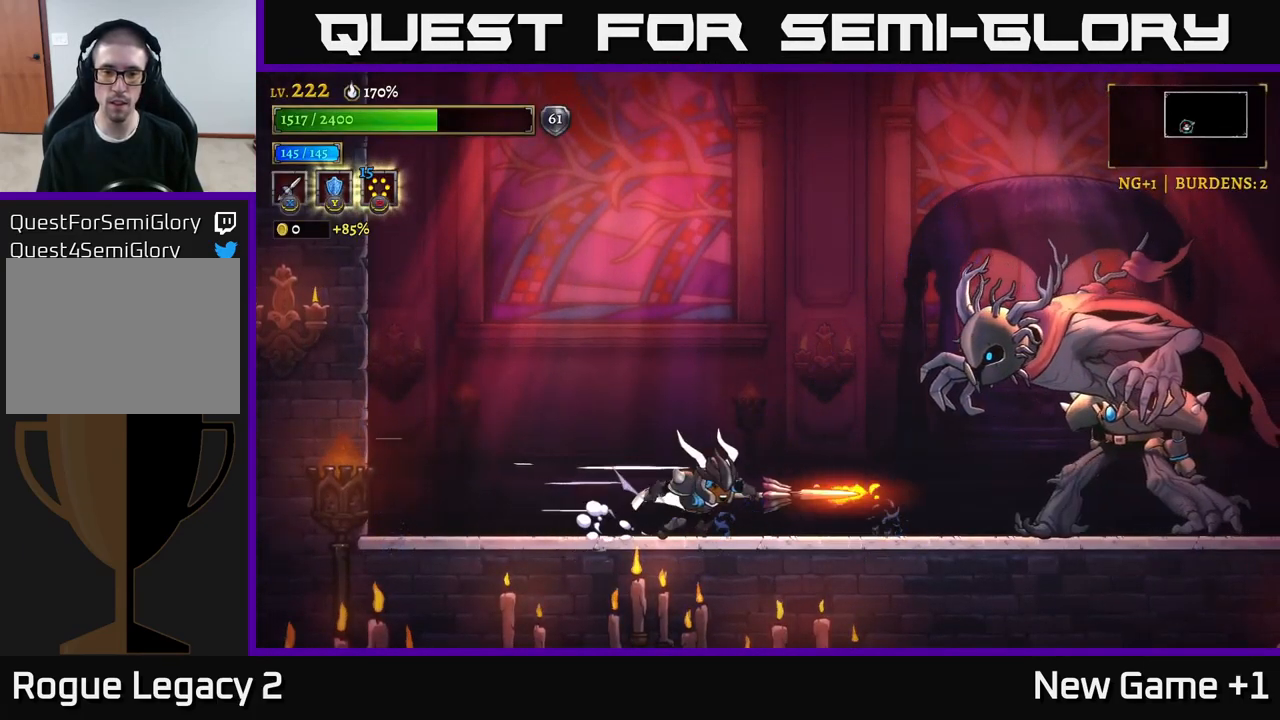
{"buttons": ["X"], "left_stick": "right", "right_stick": "center", "events": [[233, "left_stick", "center"], [333, "X", "down"], [383, "left_stick", "right"]]}
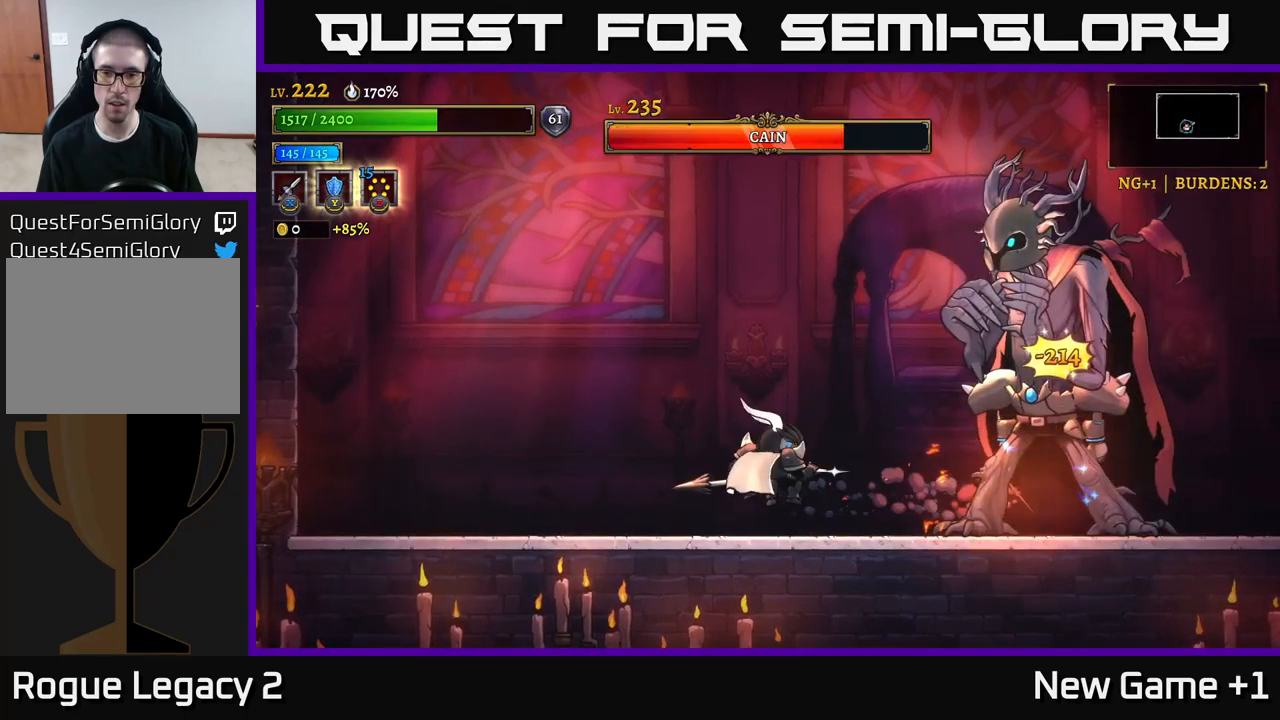
{"buttons": ["X"], "left_stick": "center", "right_stick": "center", "events": [[100, "left_stick", "center"]]}
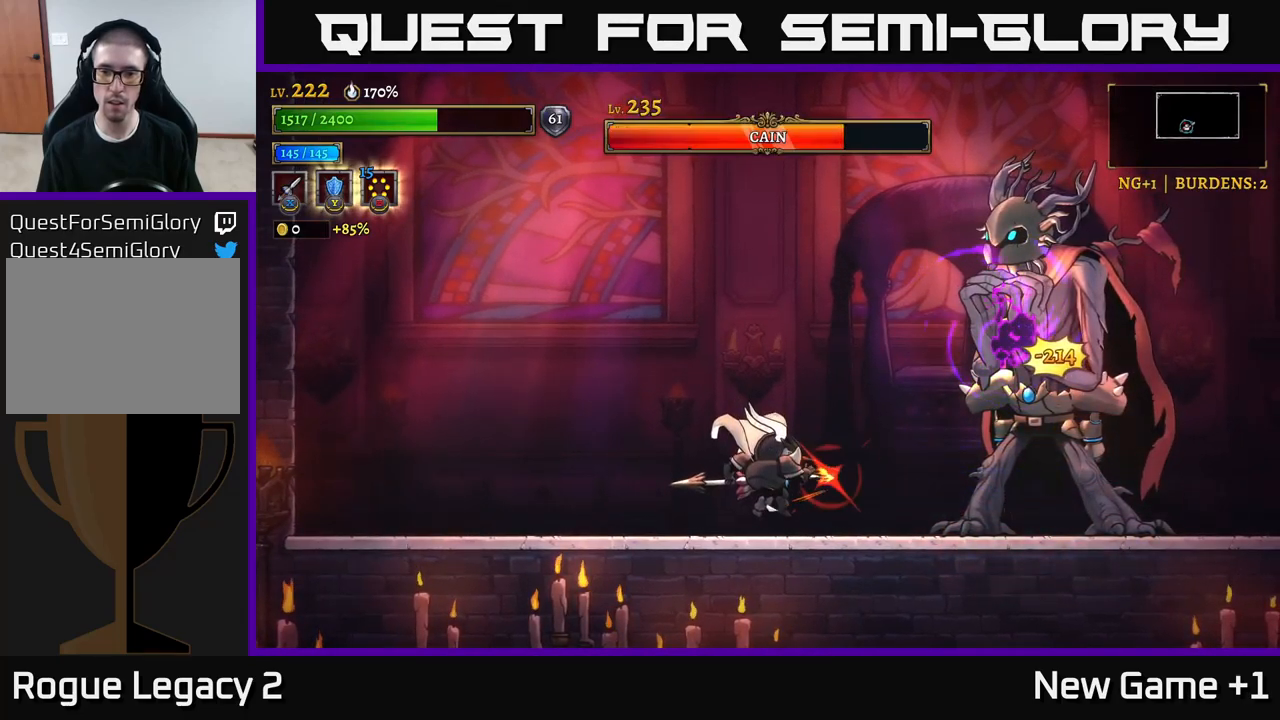
{"buttons": ["X"], "left_stick": "center", "right_stick": "center", "events": [[83, "X", "up"], [266, "X", "down"]]}
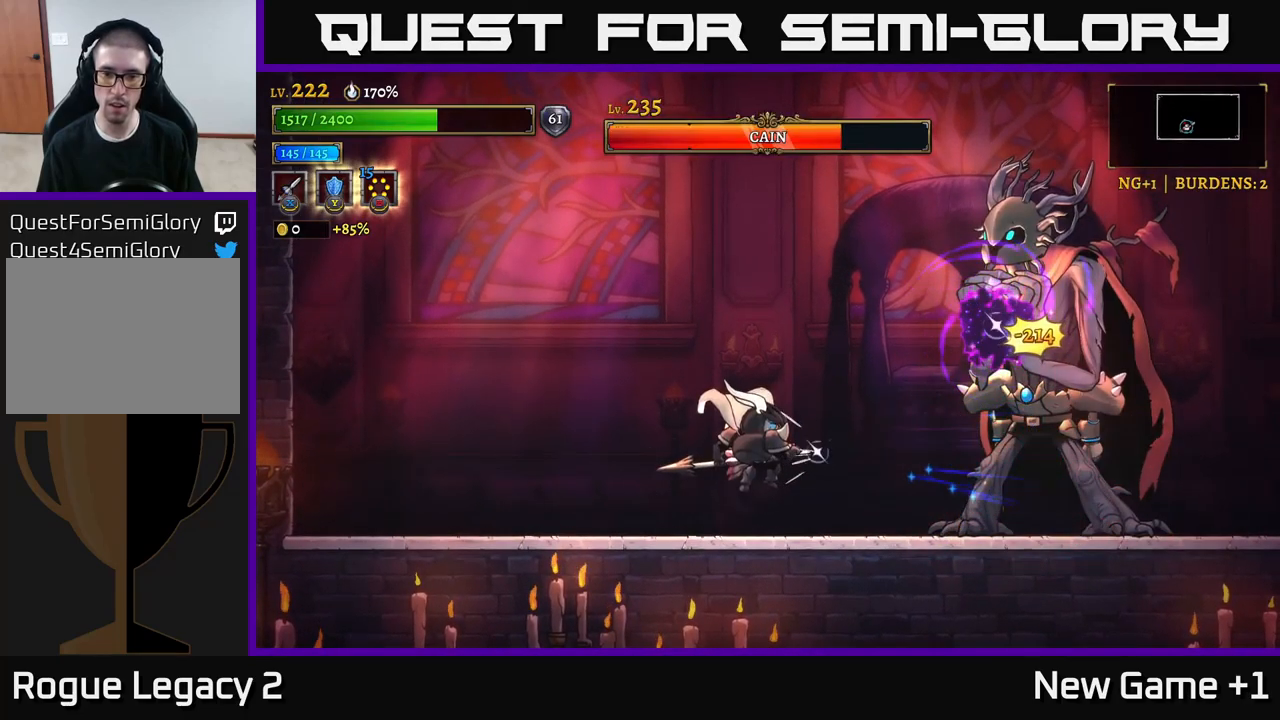
{"buttons": [], "left_stick": "center", "right_stick": "center", "events": [[450, "X", "up"]]}
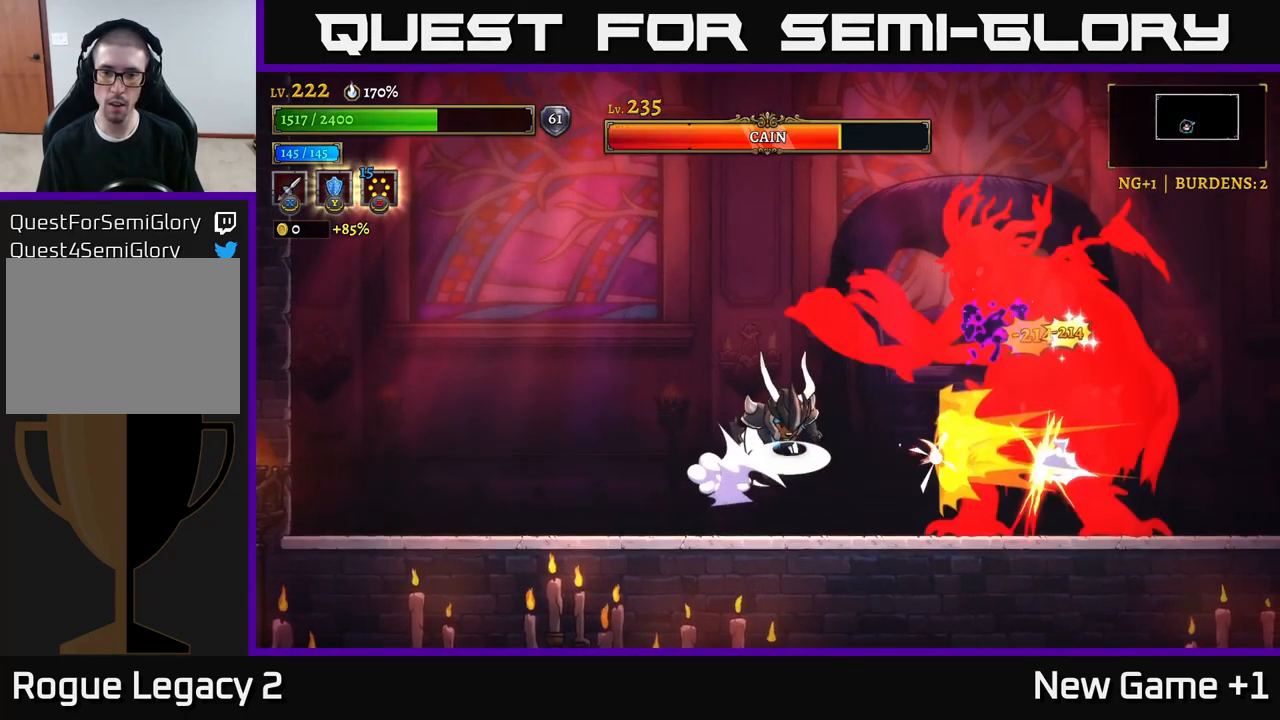
{"buttons": [], "left_stick": "left", "right_stick": "center", "events": [[116, "left_stick", "left"], [150, "L2", "down"], [283, "L2", "up"]]}
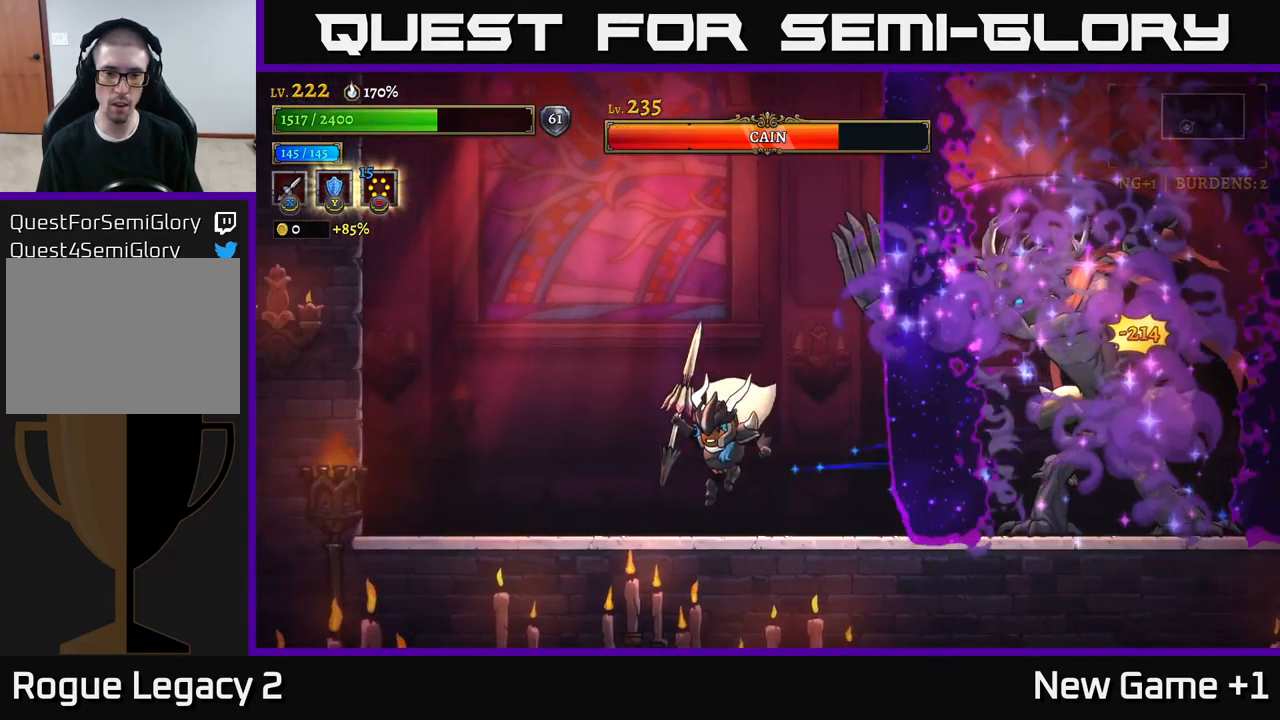
{"buttons": [], "left_stick": "left", "right_stick": "center", "events": []}
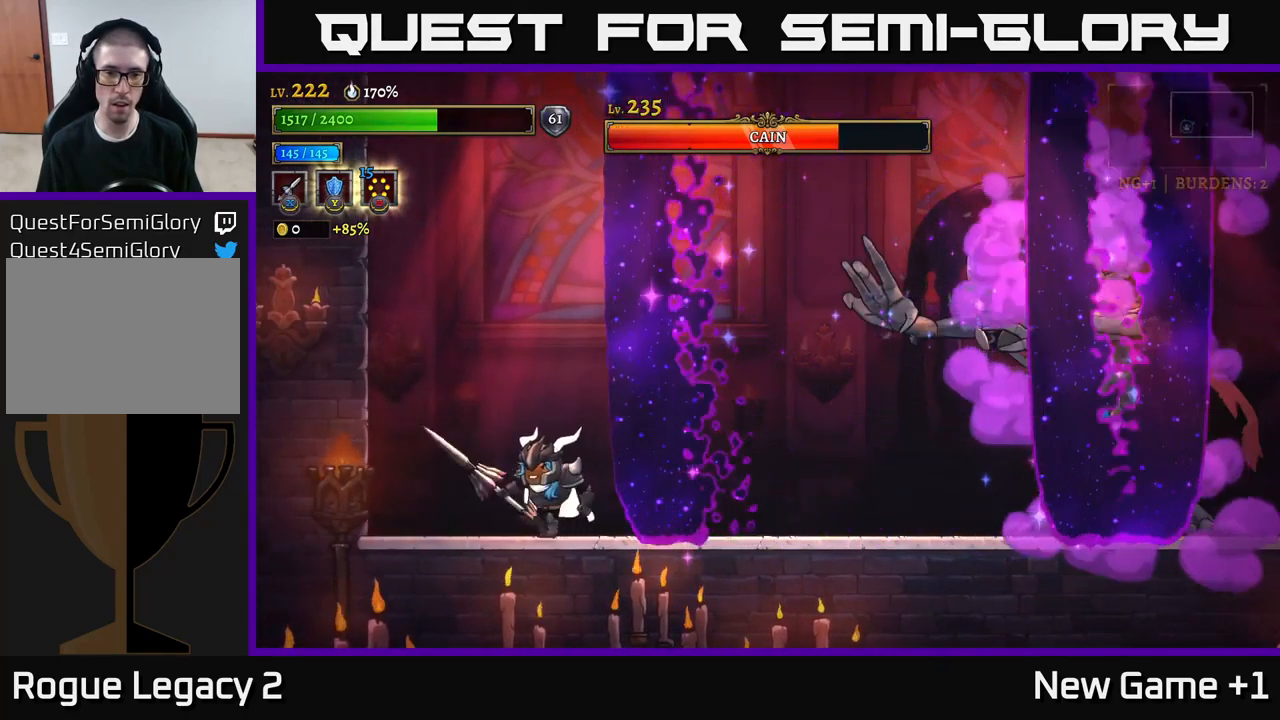
{"buttons": ["X"], "left_stick": "right", "right_stick": "center", "events": [[33, "left_stick", "right"], [50, "R2", "down"], [483, "R2", "up"], [500, "X", "down"]]}
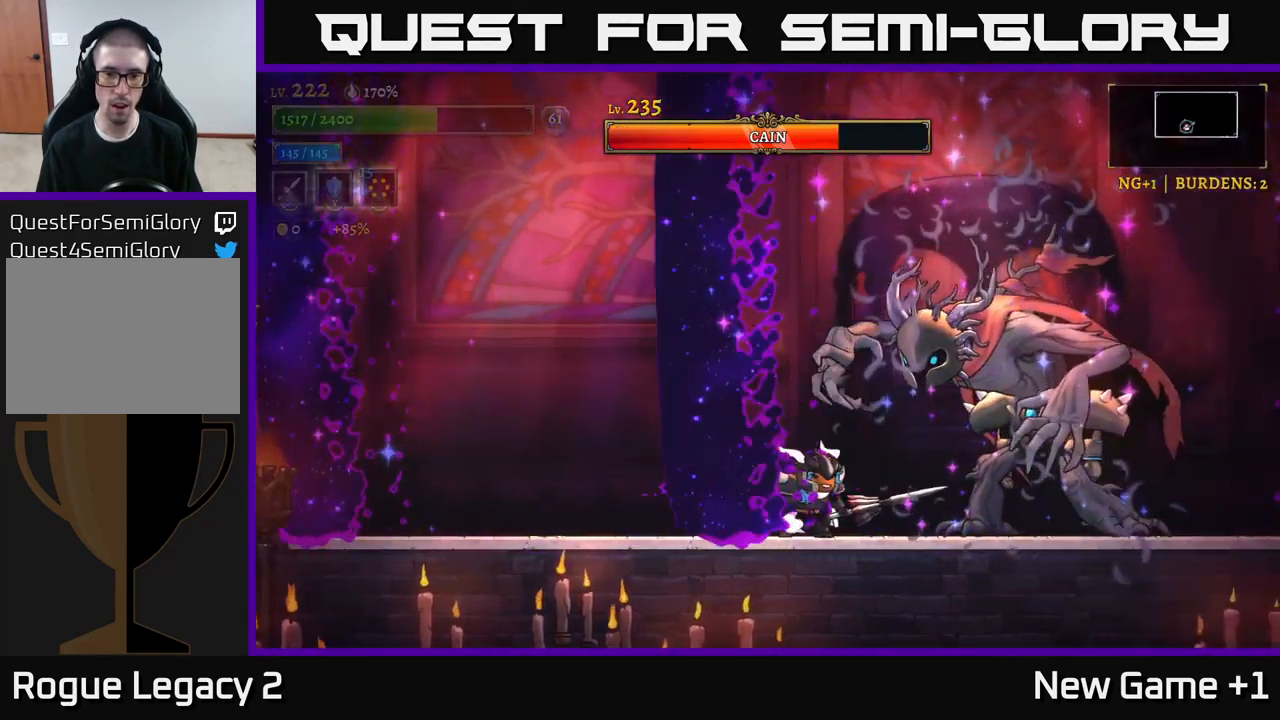
{"buttons": ["X"], "left_stick": "center", "right_stick": "center", "events": [[33, "left_stick", "center"]]}